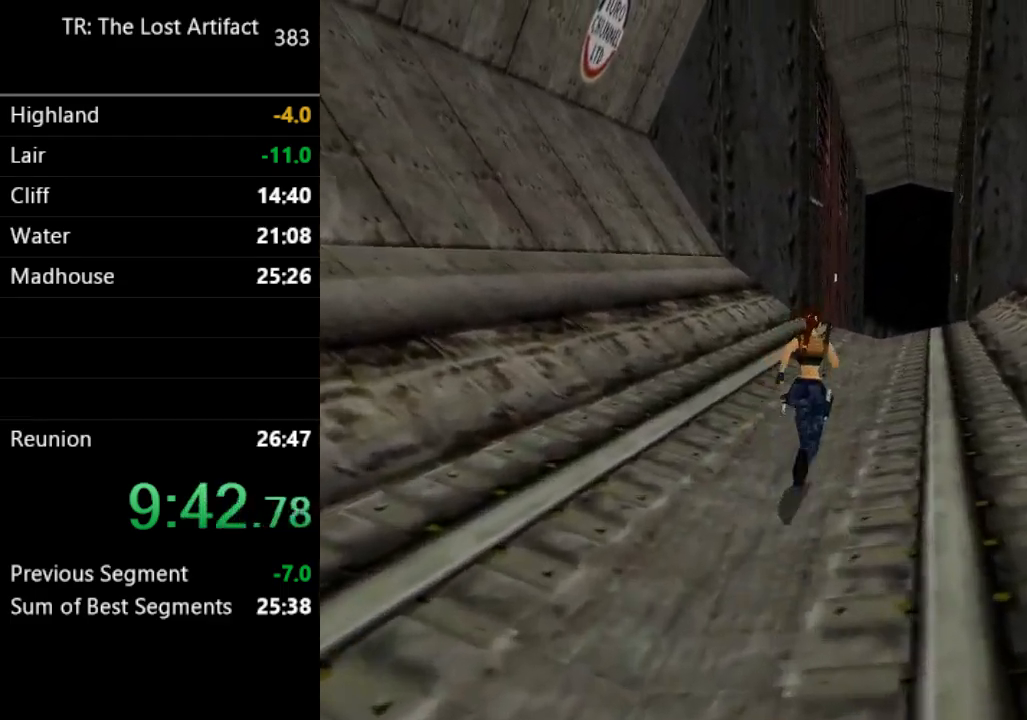
Gameplay with a controller (PlayStation layout); each line is a JSON object with the inputs held at the frame after it (dt_ms = milliseconds from this image to that frame). "events" lists button and stick changes between this image and that frame as [ms after this image, input, new state], when the widget could be followed in between. Not read: L3 R3.
{"dt_ms": 500, "buttons": ["R2", "DPAD_UP", "DPAD_RIGHT"], "left_stick": "center", "right_stick": "center", "events": [[500, "DPAD_RIGHT", "down"]]}
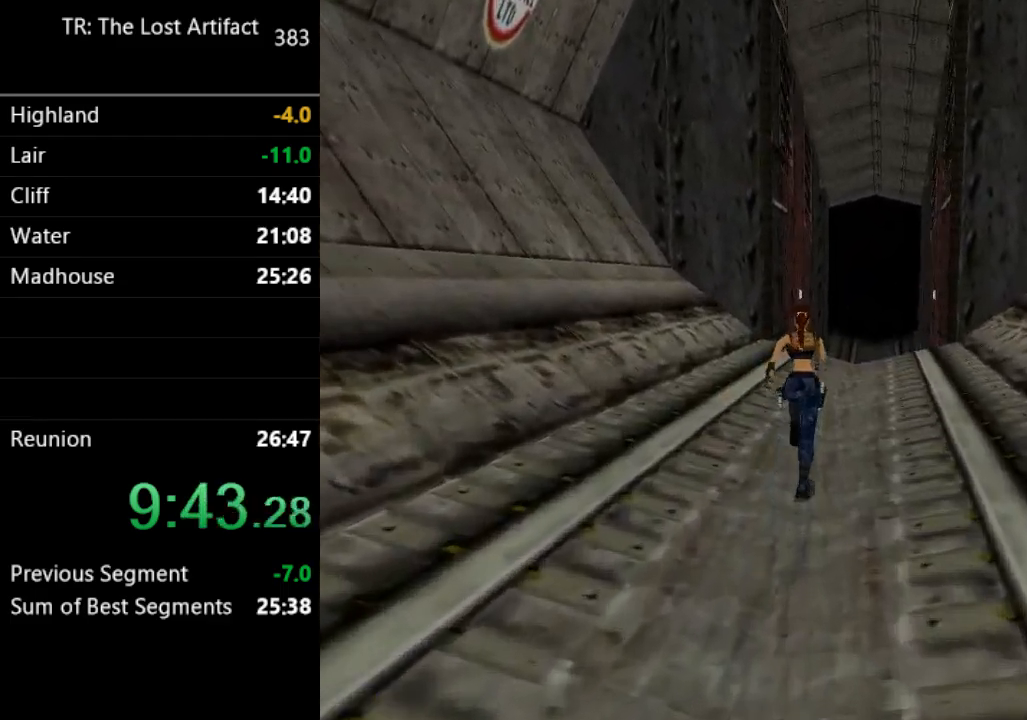
{"dt_ms": 500, "buttons": ["R2", "DPAD_UP"], "left_stick": "center", "right_stick": "center", "events": [[100, "DPAD_RIGHT", "up"]]}
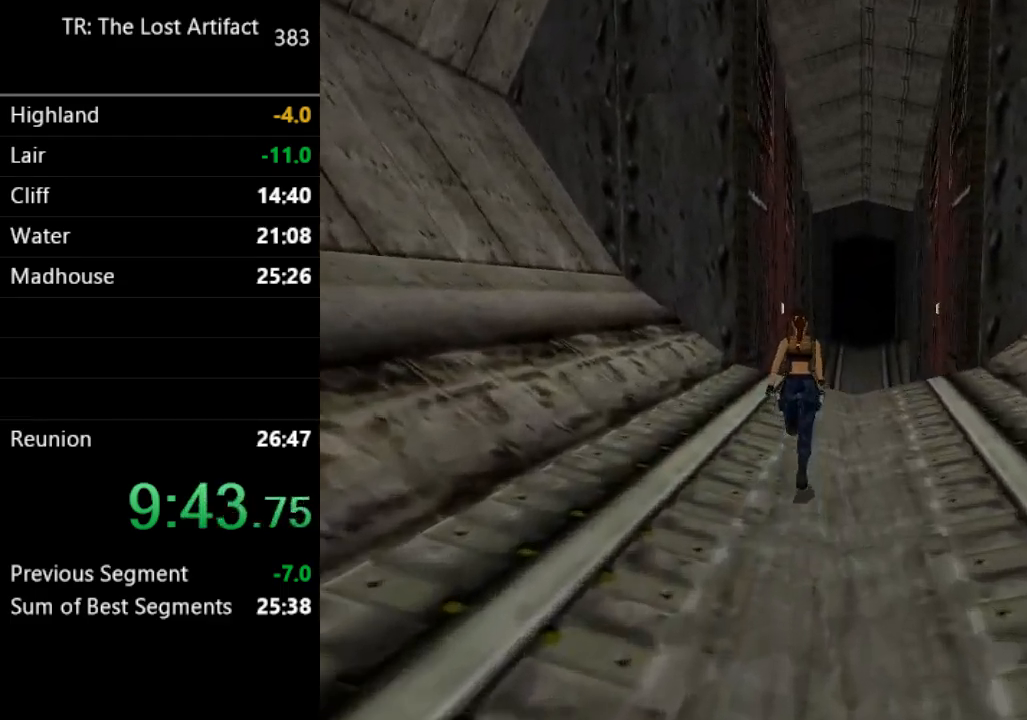
{"dt_ms": 500, "buttons": ["R2", "DPAD_UP"], "left_stick": "center", "right_stick": "center", "events": []}
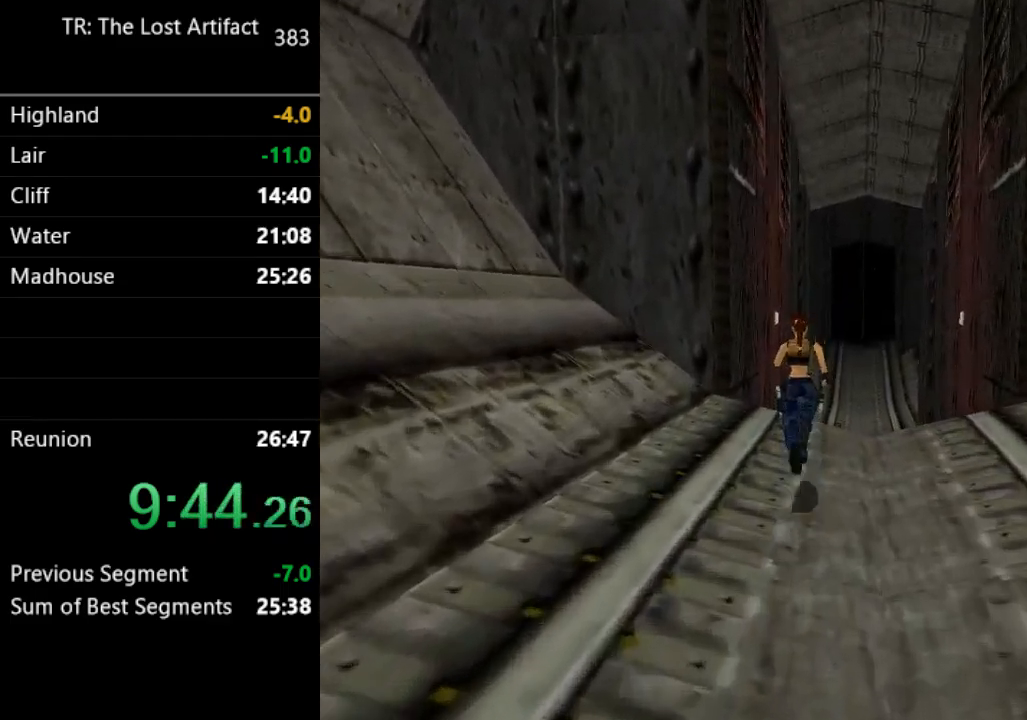
{"dt_ms": 1000, "buttons": ["R2", "DPAD_UP"], "left_stick": "center", "right_stick": "center"}
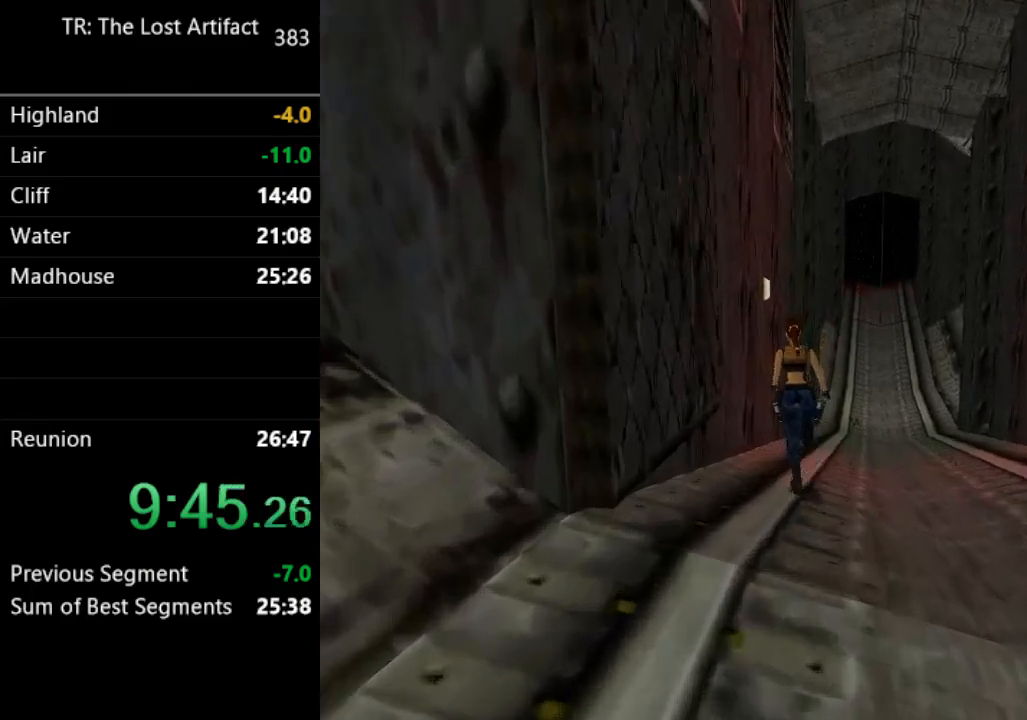
{"dt_ms": 500, "buttons": ["DPAD_UP"], "left_stick": "center", "right_stick": "center", "events": [[233, "R2", "up"]]}
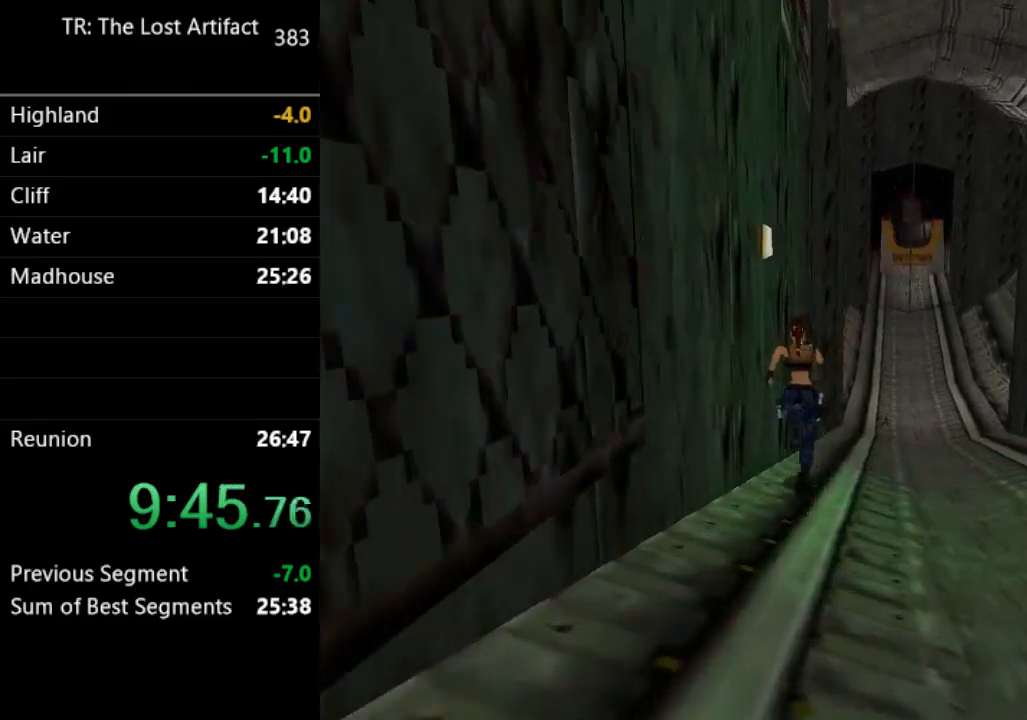
{"dt_ms": 500, "buttons": ["DPAD_UP", "DPAD_LEFT"], "left_stick": "center", "right_stick": "center", "events": [[450, "DPAD_LEFT", "down"]]}
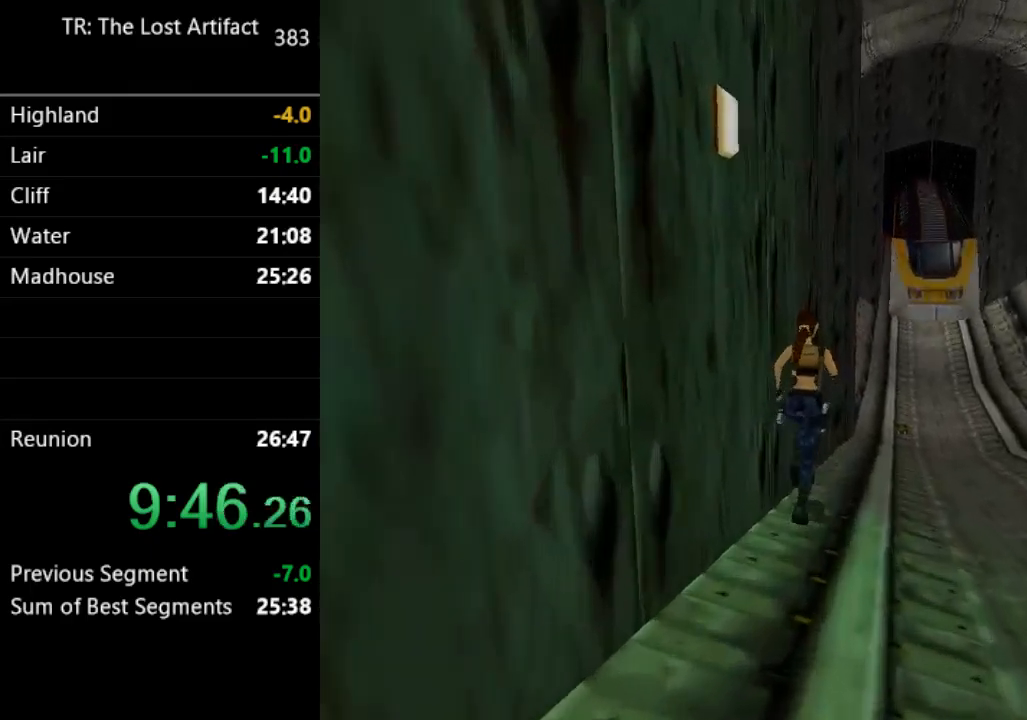
{"dt_ms": 500, "buttons": ["DPAD_UP", "DPAD_LEFT"], "left_stick": "center", "right_stick": "center", "events": []}
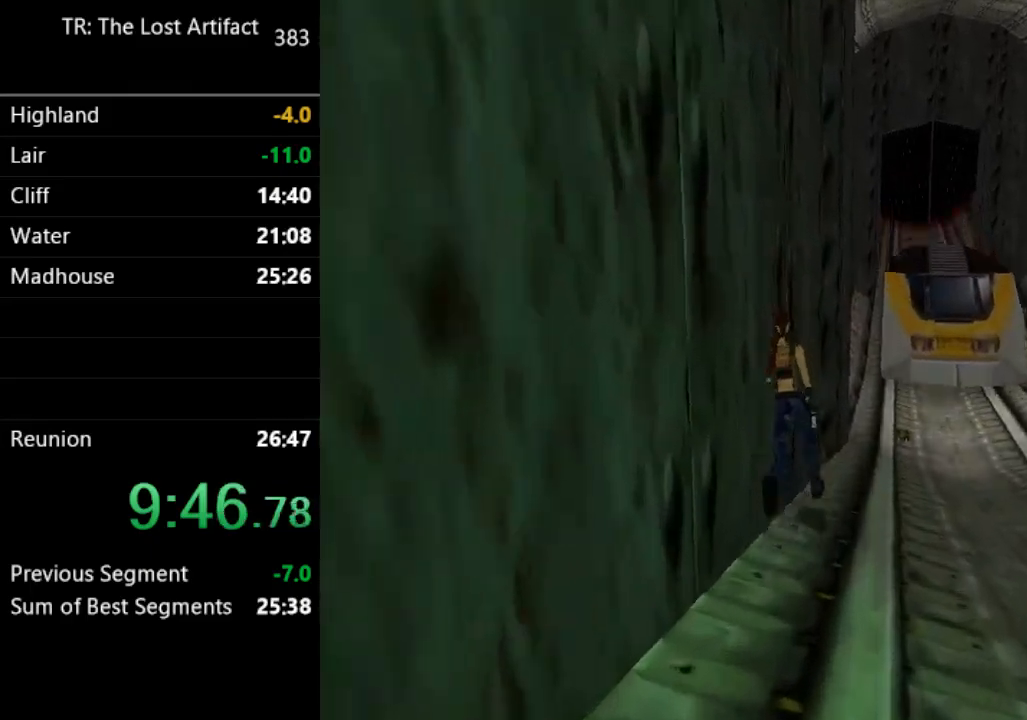
{"dt_ms": 500, "buttons": ["DPAD_UP", "DPAD_LEFT"], "left_stick": "center", "right_stick": "center", "events": [[400, "DPAD_LEFT", "up"], [467, "DPAD_LEFT", "down"]]}
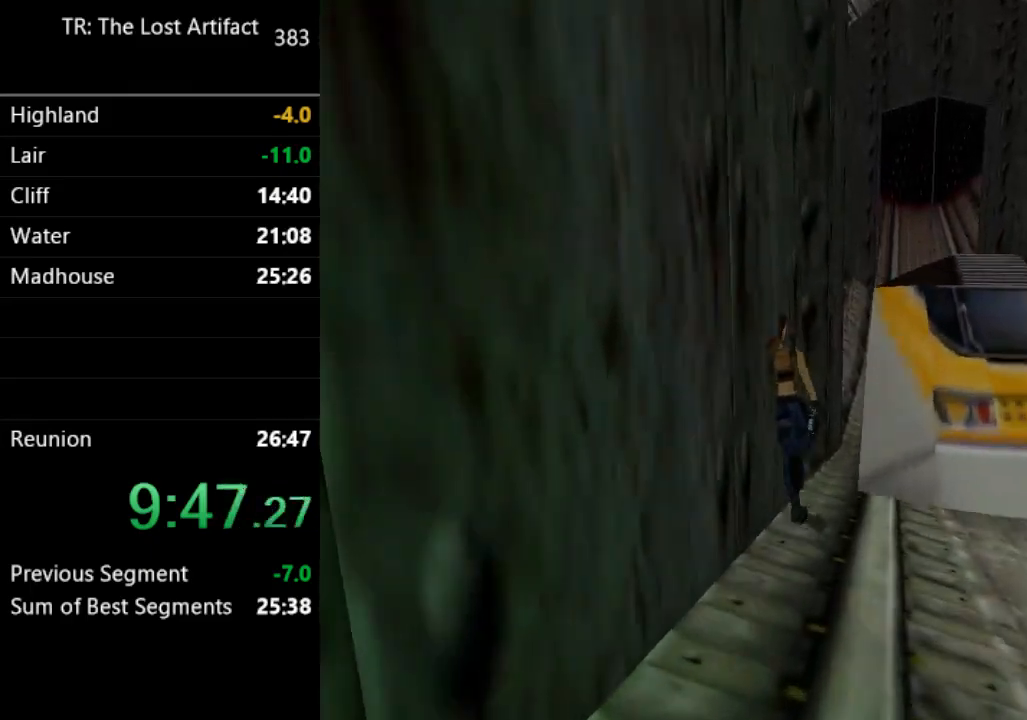
{"dt_ms": 500, "buttons": ["DPAD_LEFT"], "left_stick": "center", "right_stick": "center", "events": [[500, "DPAD_UP", "up"]]}
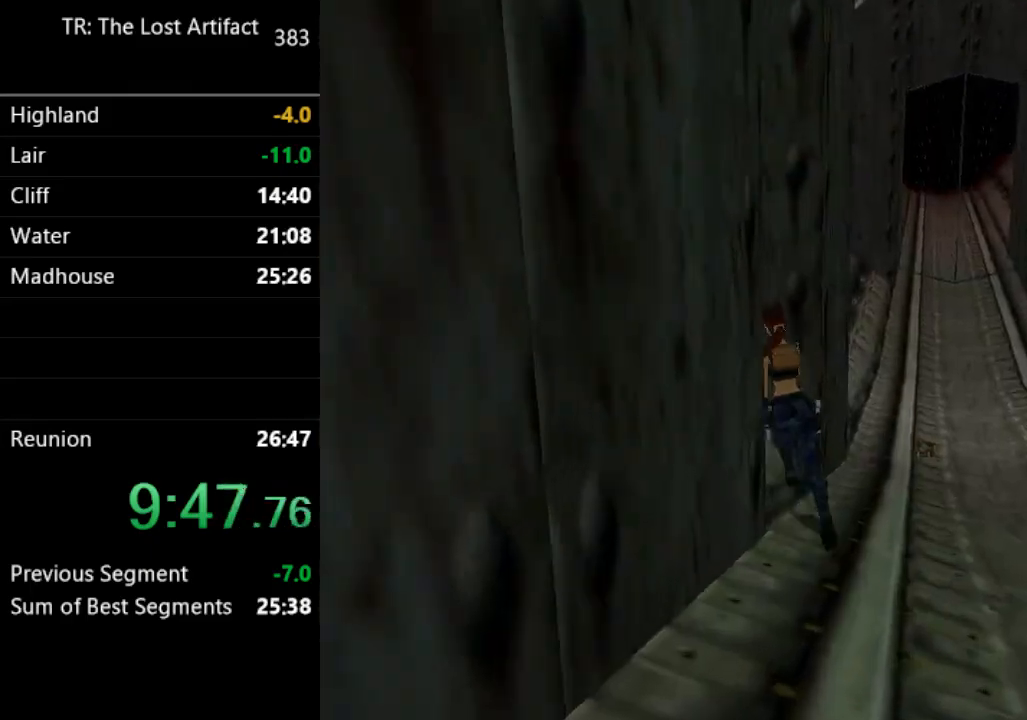
{"dt_ms": 500, "buttons": ["SQUARE"], "left_stick": "center", "right_stick": "center", "events": [[367, "DPAD_LEFT", "up"], [400, "SQUARE", "down"]]}
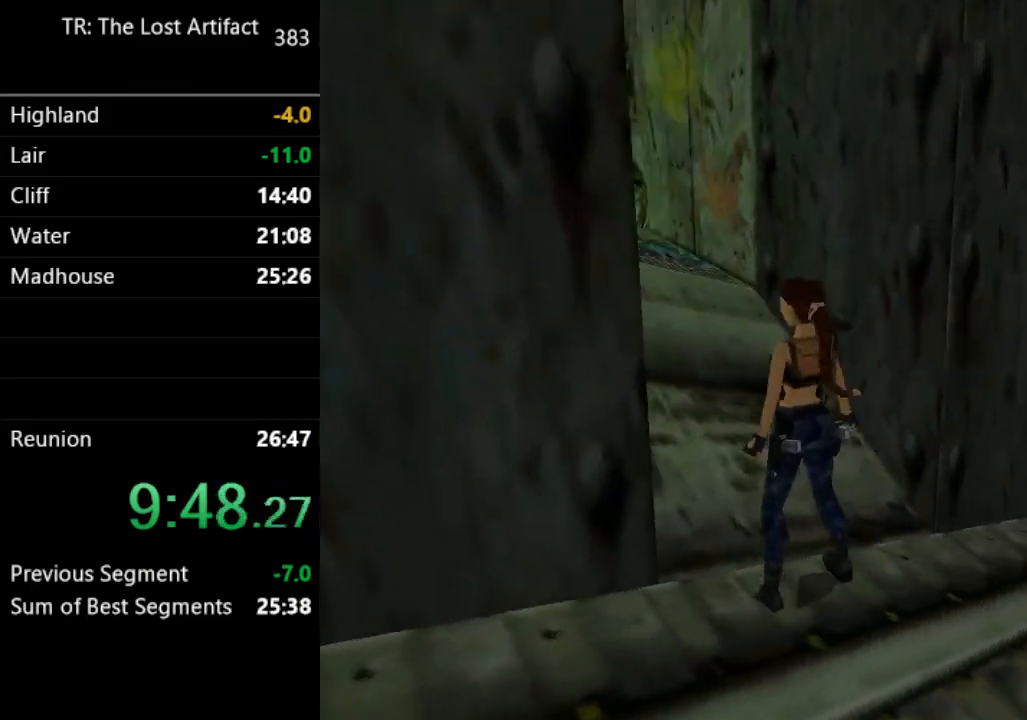
{"dt_ms": 500, "buttons": ["DPAD_UP", "DPAD_RIGHT"], "left_stick": "center", "right_stick": "center", "events": [[100, "DPAD_UP", "down"], [333, "DPAD_RIGHT", "down"], [500, "SQUARE", "up"]]}
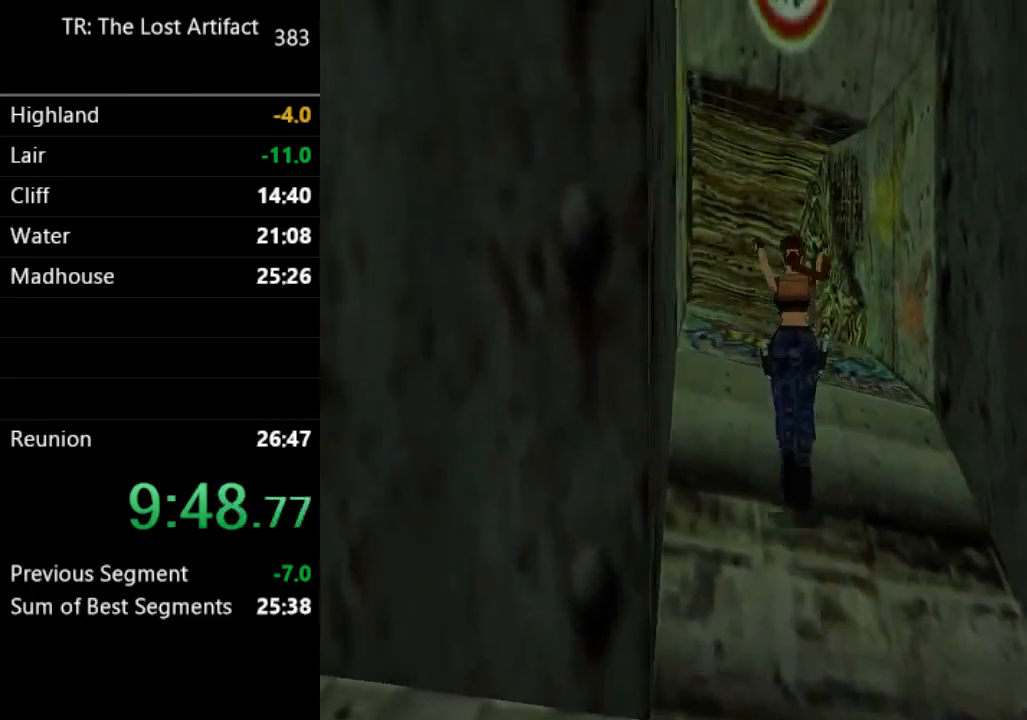
{"dt_ms": 500, "buttons": ["DPAD_UP", "DPAD_LEFT"], "left_stick": "center", "right_stick": "center", "events": [[300, "DPAD_RIGHT", "up"], [400, "DPAD_LEFT", "down"]]}
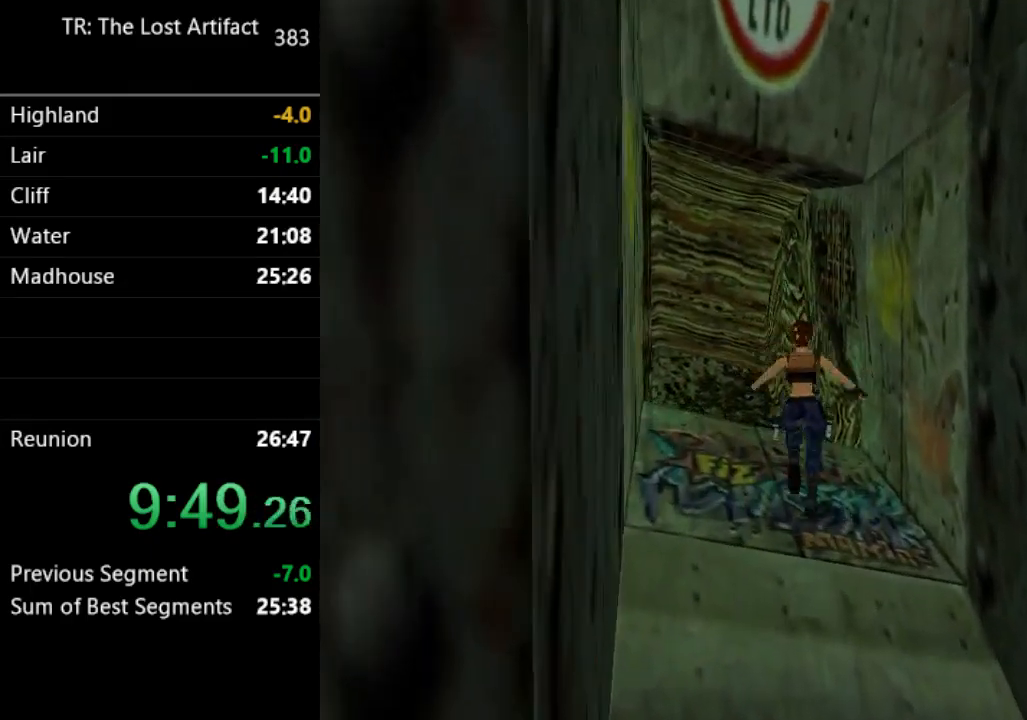
{"dt_ms": 500, "buttons": [], "left_stick": "center", "right_stick": "center", "events": [[133, "DPAD_LEFT", "up"], [167, "CIRCLE", "down"], [233, "DPAD_UP", "up"], [333, "CIRCLE", "up"]]}
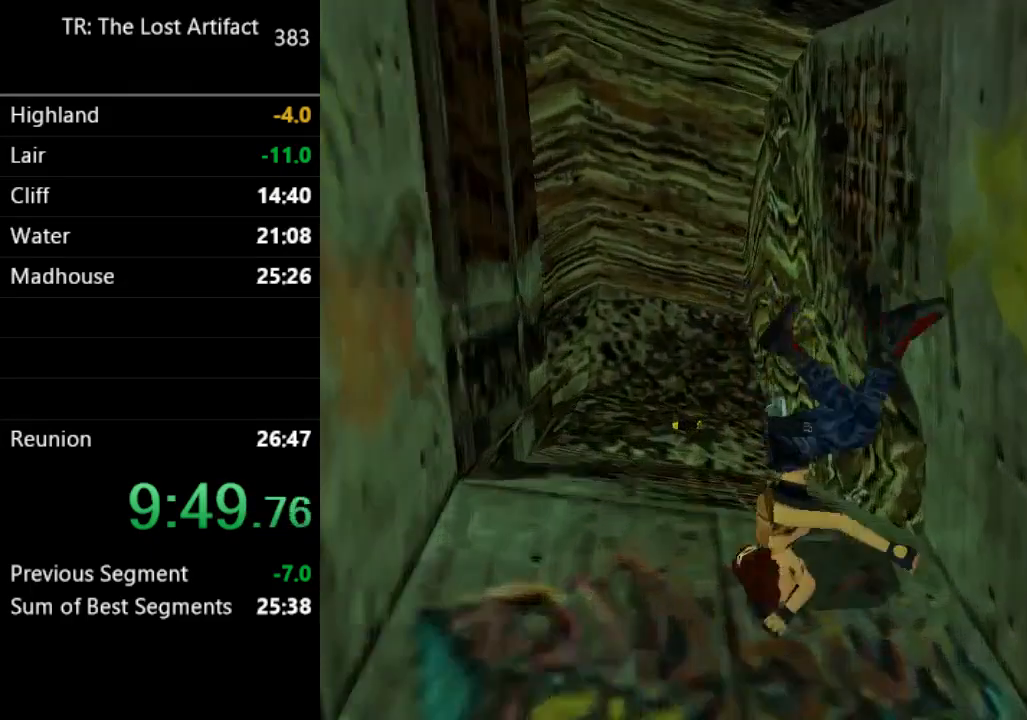
{"dt_ms": 500, "buttons": ["DPAD_UP"], "left_stick": "center", "right_stick": "center", "events": [[300, "DPAD_UP", "down"]]}
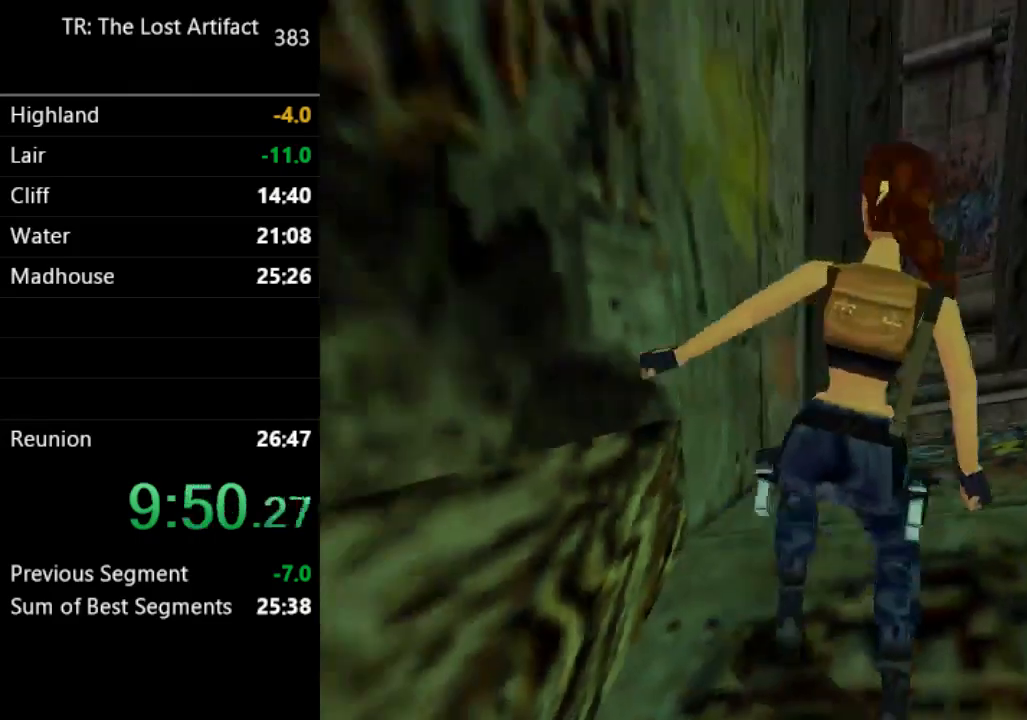
{"dt_ms": 500, "buttons": ["SQUARE", "DPAD_UP"], "left_stick": "center", "right_stick": "center", "events": [[467, "SQUARE", "down"]]}
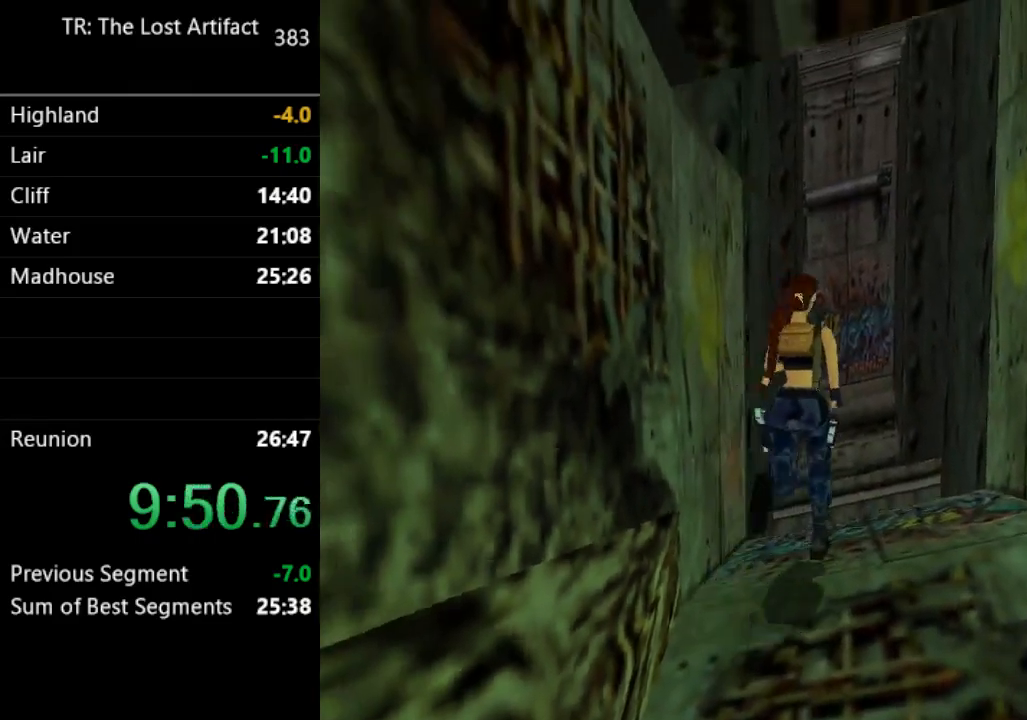
{"dt_ms": 500, "buttons": ["SQUARE", "DPAD_UP", "DPAD_RIGHT"], "left_stick": "center", "right_stick": "center", "events": [[500, "DPAD_RIGHT", "down"]]}
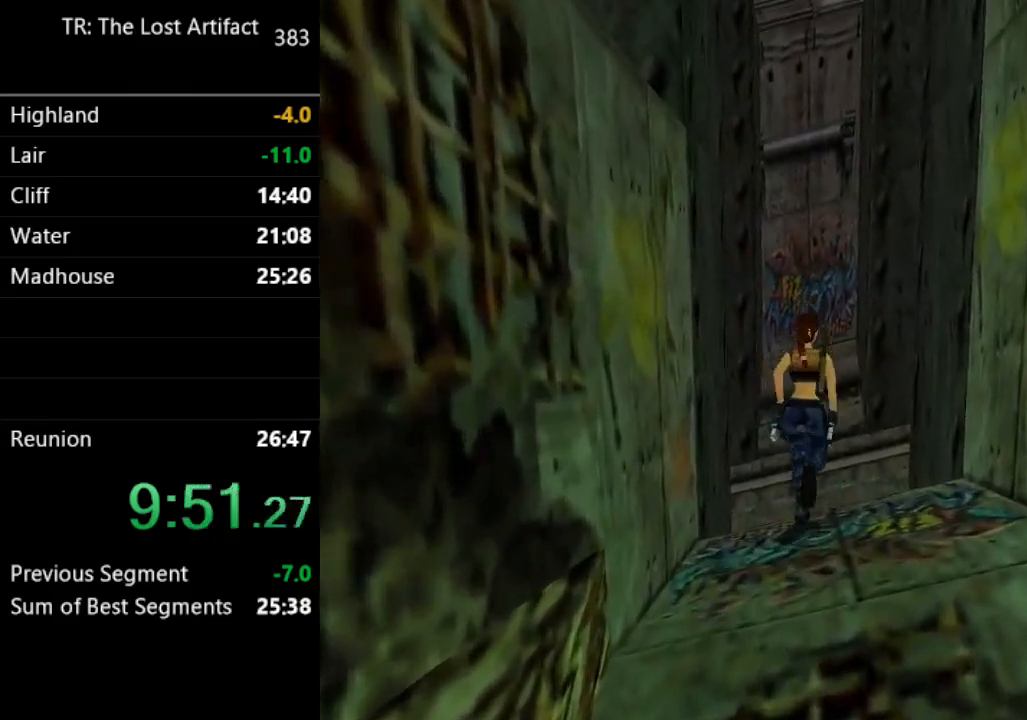
{"dt_ms": 500, "buttons": ["DPAD_UP", "DPAD_RIGHT"], "left_stick": "center", "right_stick": "center", "events": [[100, "SQUARE", "up"]]}
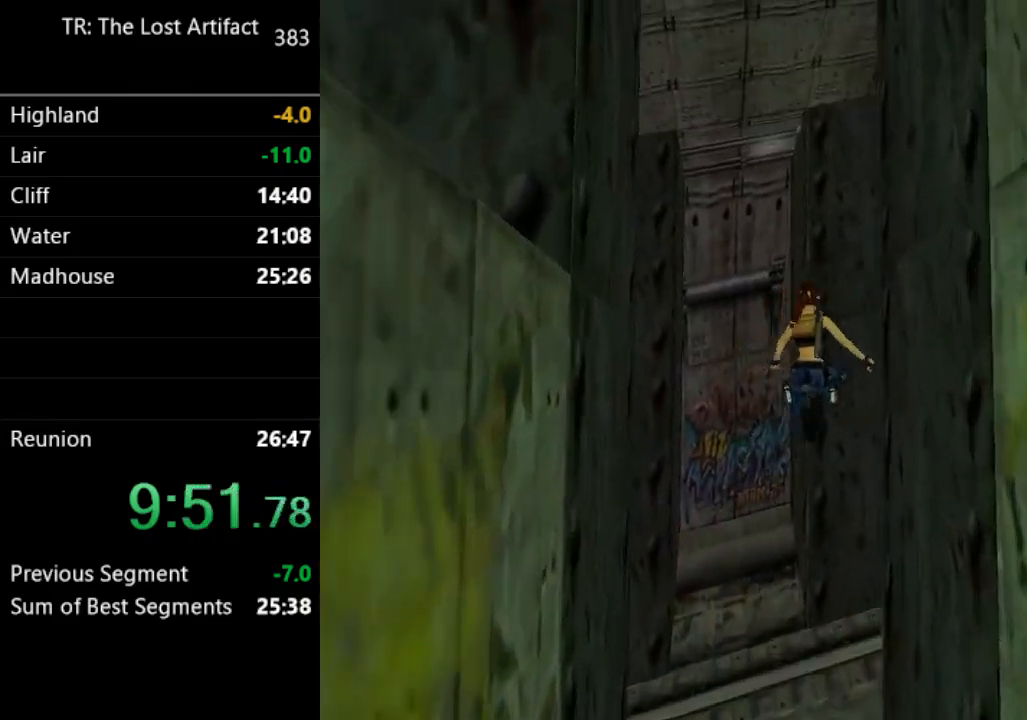
{"dt_ms": 500, "buttons": ["DPAD_UP", "DPAD_RIGHT"], "left_stick": "center", "right_stick": "center", "events": []}
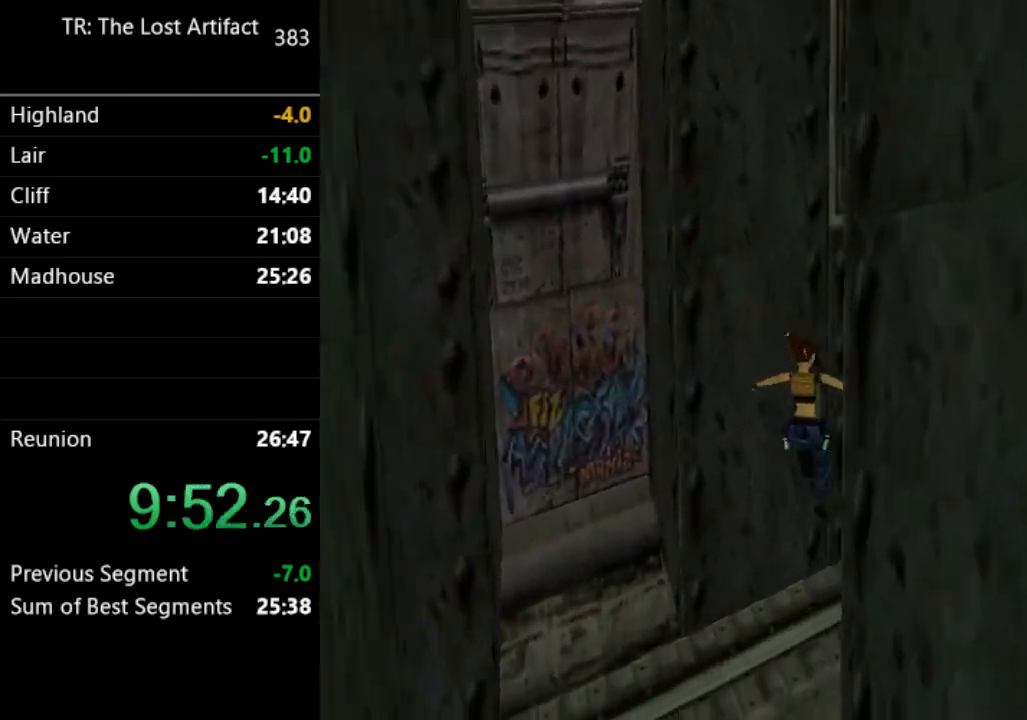
{"dt_ms": 500, "buttons": ["DPAD_UP", "DPAD_RIGHT"], "left_stick": "center", "right_stick": "center", "events": []}
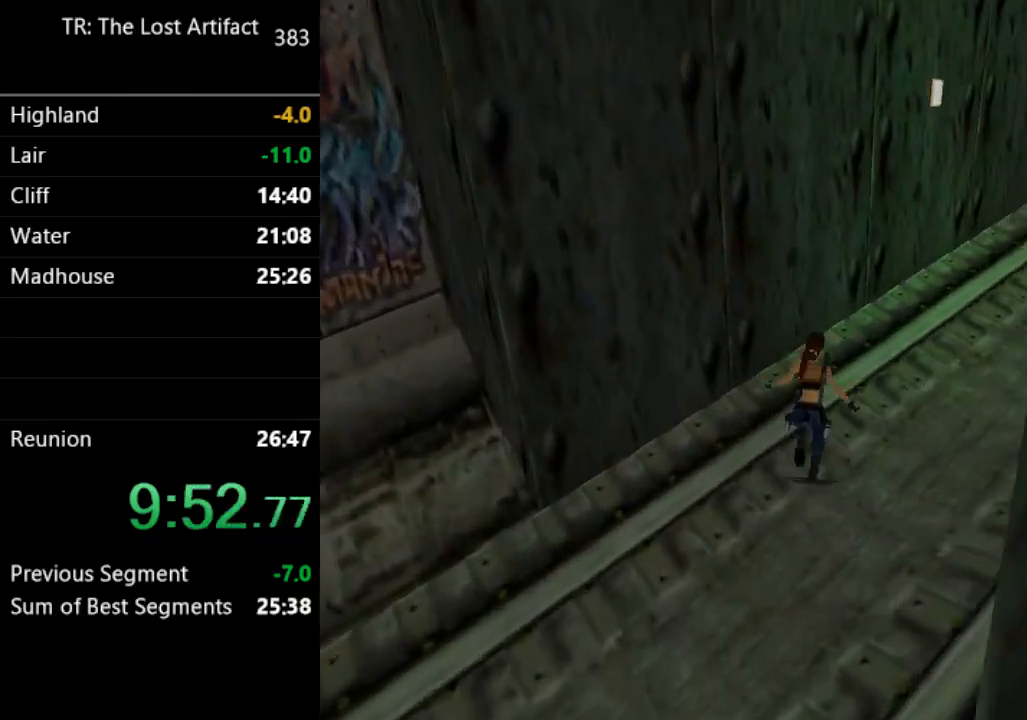
{"dt_ms": 500, "buttons": ["R2", "DPAD_UP"], "left_stick": "center", "right_stick": "center", "events": [[400, "R2", "down"], [500, "DPAD_RIGHT", "up"]]}
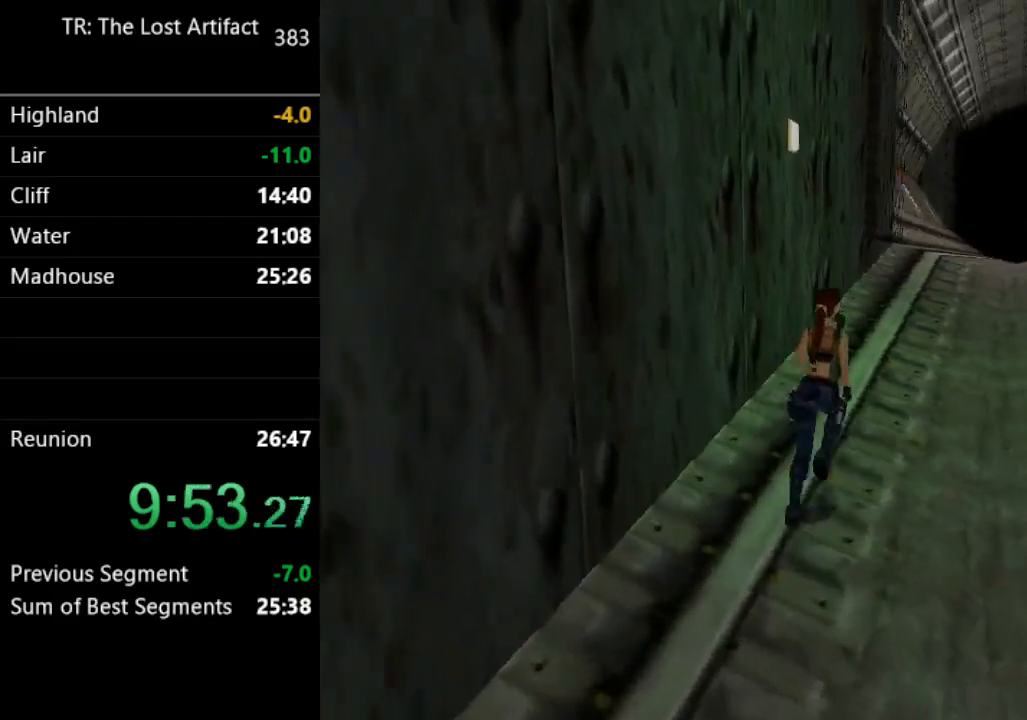
{"dt_ms": 500, "buttons": ["DPAD_UP"], "left_stick": "center", "right_stick": "center", "events": [[233, "R2", "up"]]}
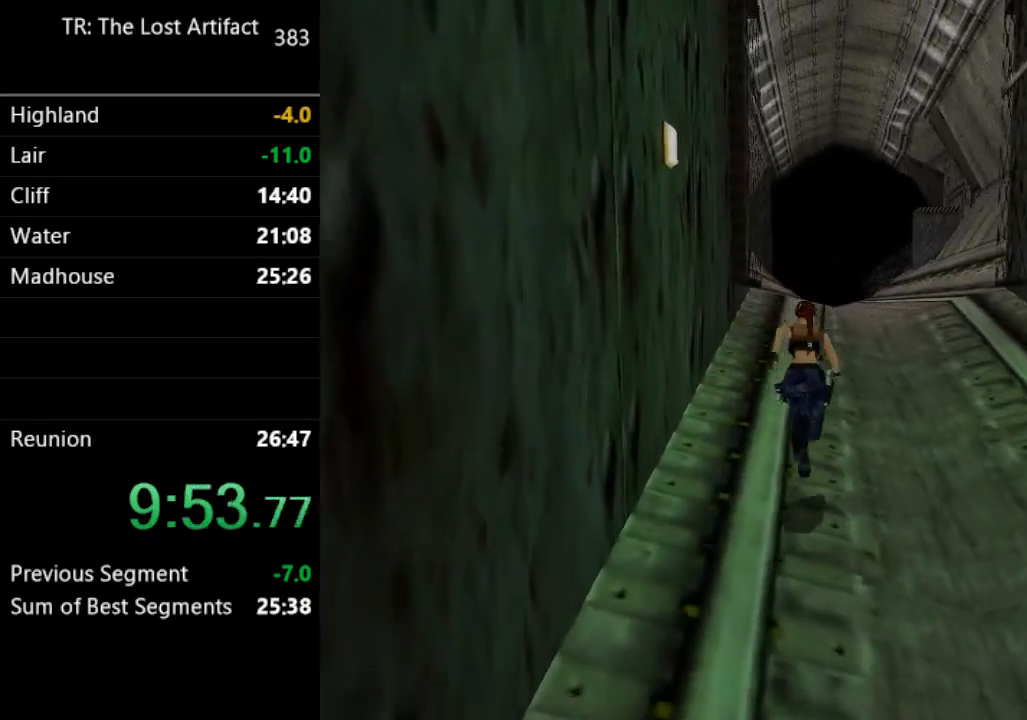
{"dt_ms": 500, "buttons": ["R2", "DPAD_UP"], "left_stick": "center", "right_stick": "center", "events": [[167, "R2", "down"]]}
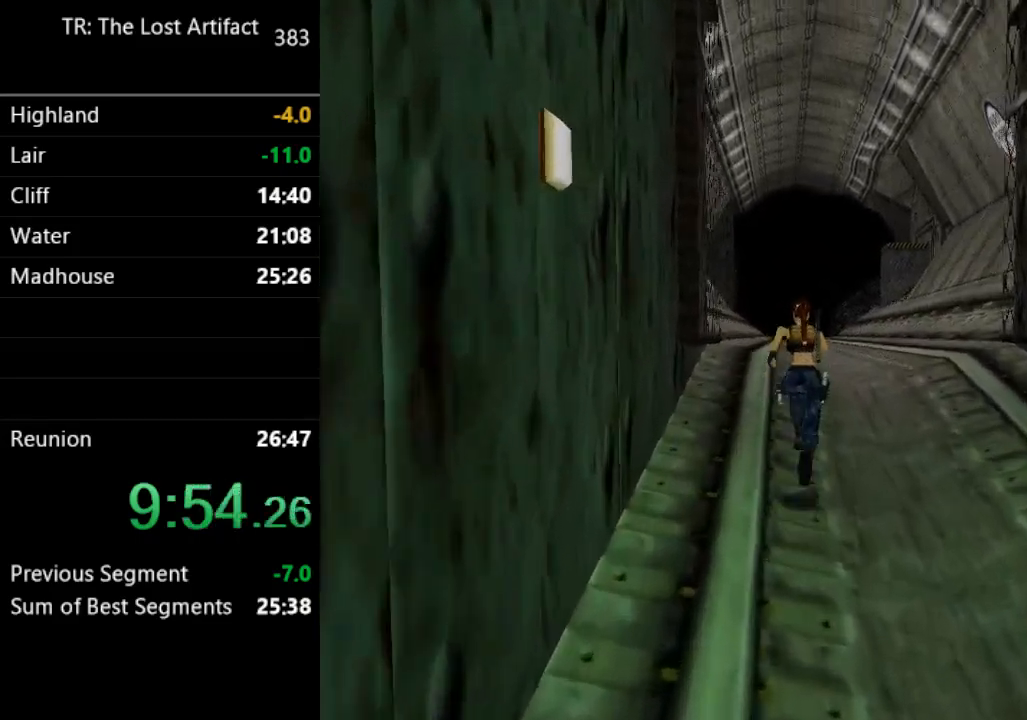
{"dt_ms": 500, "buttons": ["R2", "DPAD_UP"], "left_stick": "center", "right_stick": "center", "events": []}
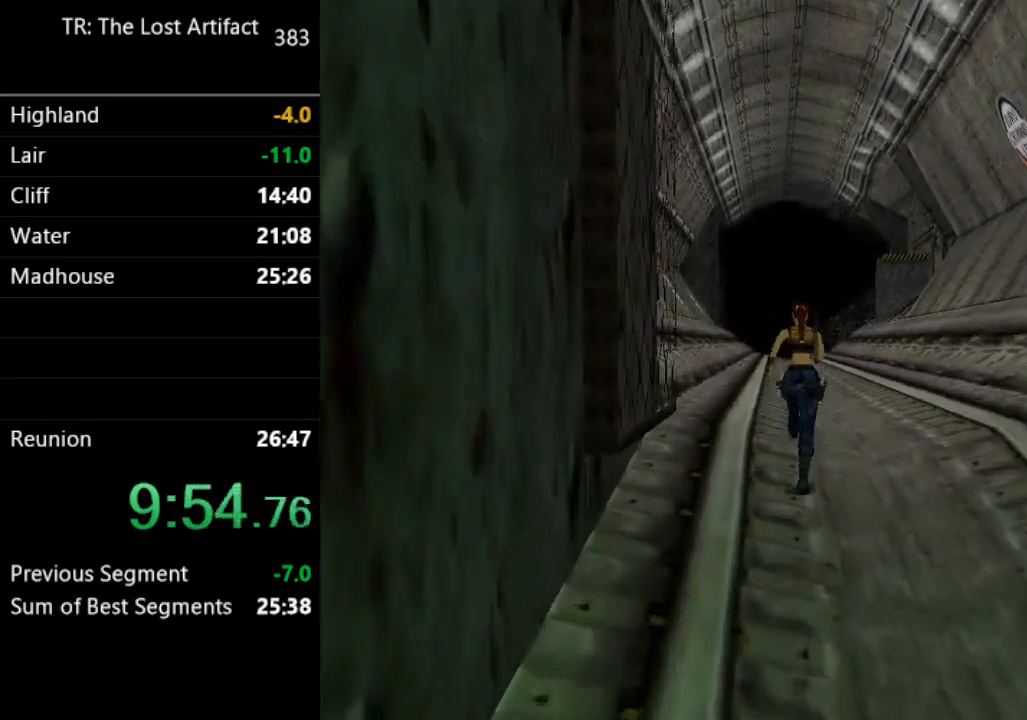
{"dt_ms": 500, "buttons": ["R2", "DPAD_UP"], "left_stick": "center", "right_stick": "center", "events": []}
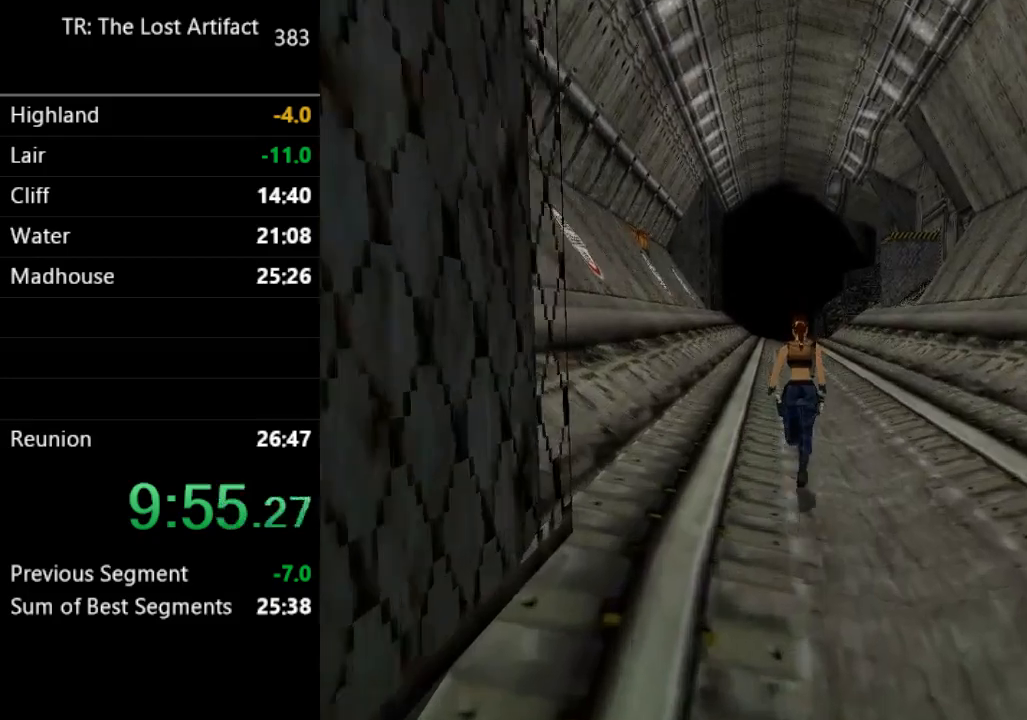
{"dt_ms": 1000, "buttons": ["R2", "DPAD_UP"], "left_stick": "center", "right_stick": "center"}